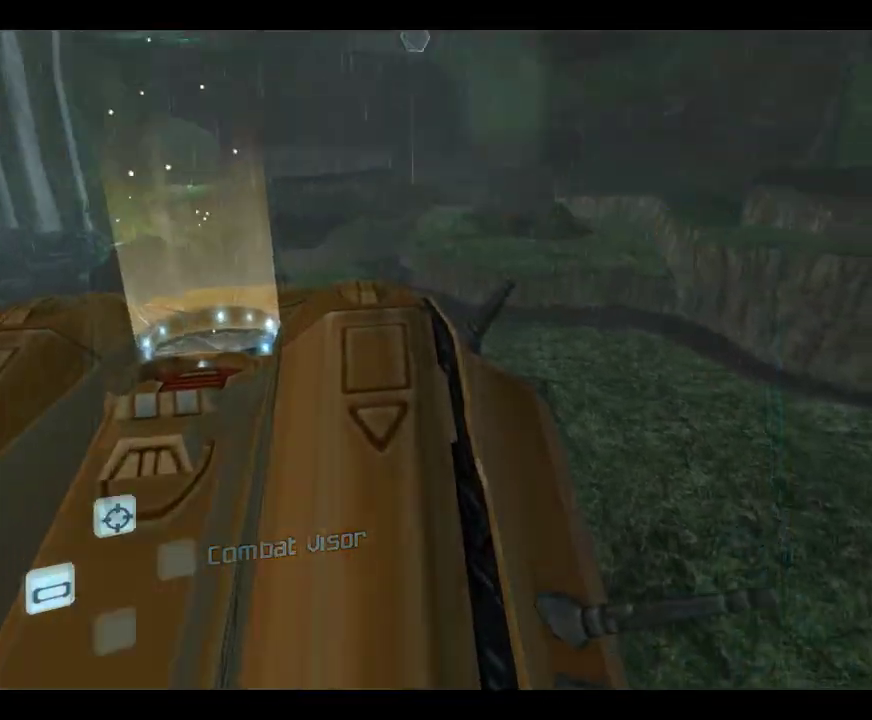
Gameplay with a controller (Nintendo layout); each line is a JSON object with the inputs held at the frame after it (dt_ms = milliseconds from this image to that frame). "events" lists button and stick changes between this image and that frame as [ms after this image, input, new state], when the widget could be followed in between. This overlay highlights the sticks when they move; stick clicks (L3) are not distinguishable. Not read: L1 L3 R1 R3 right_stick.
{"dt_ms": 483, "buttons": [], "left_stick": "center", "events": [[50, "left_stick", "down"], [366, "left_stick", "center"]]}
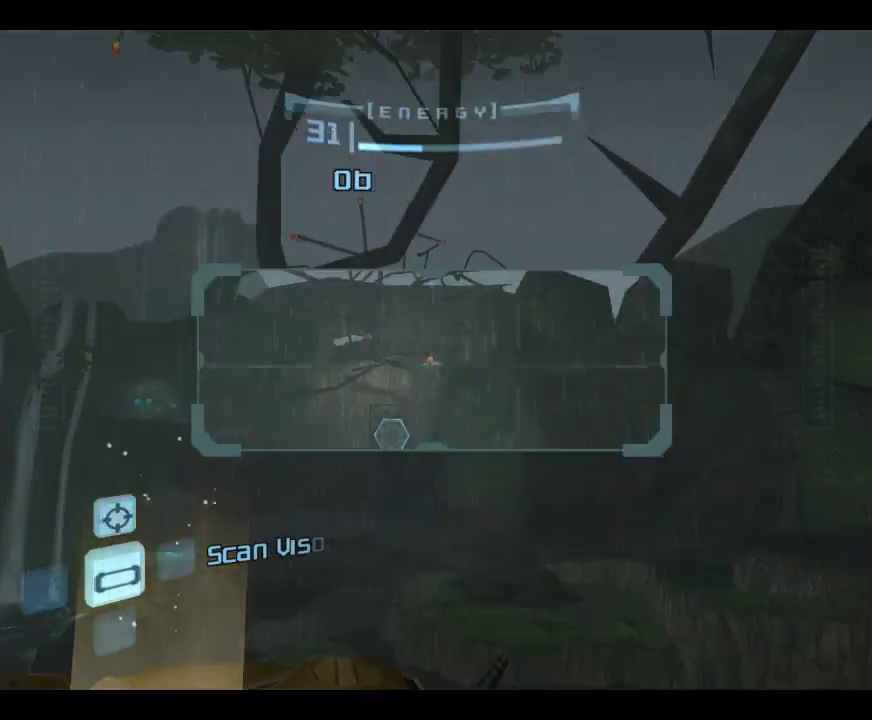
{"dt_ms": 317, "buttons": [], "left_stick": "center", "events": [[150, "left_stick", "down"], [217, "left_stick", "center"]]}
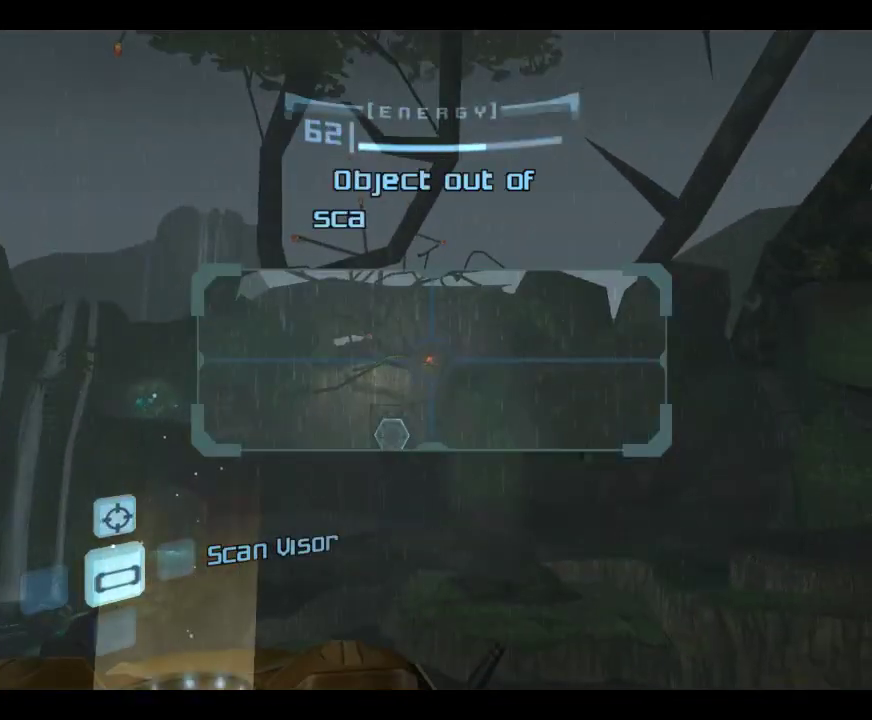
{"dt_ms": 683, "buttons": [], "left_stick": "center", "events": [[583, "left_stick", "up"], [683, "left_stick", "center"]]}
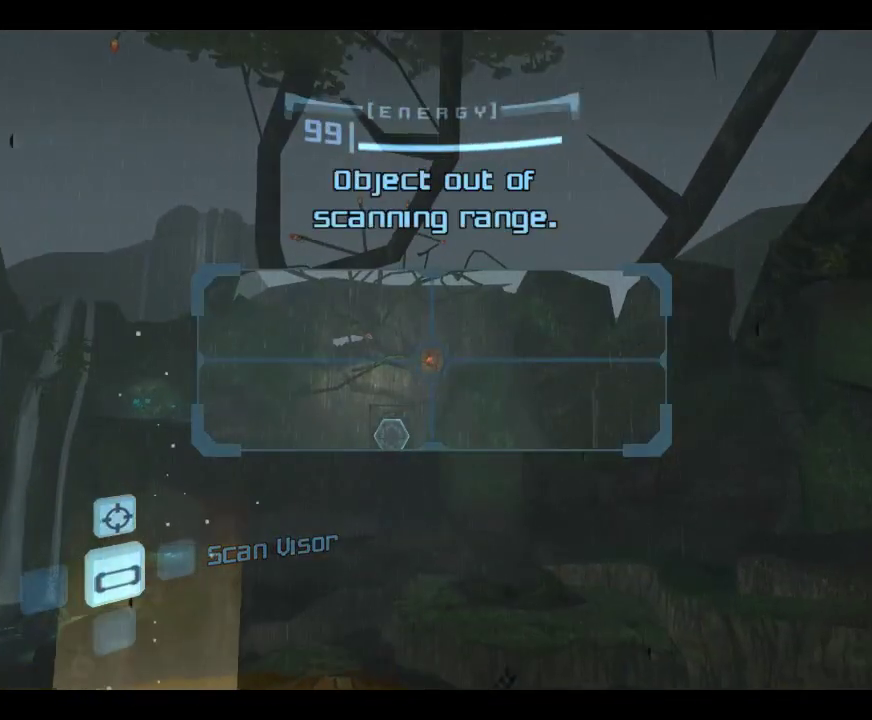
{"dt_ms": 317, "buttons": [], "left_stick": "center", "events": [[100, "left_stick", "down"], [233, "left_stick", "center"]]}
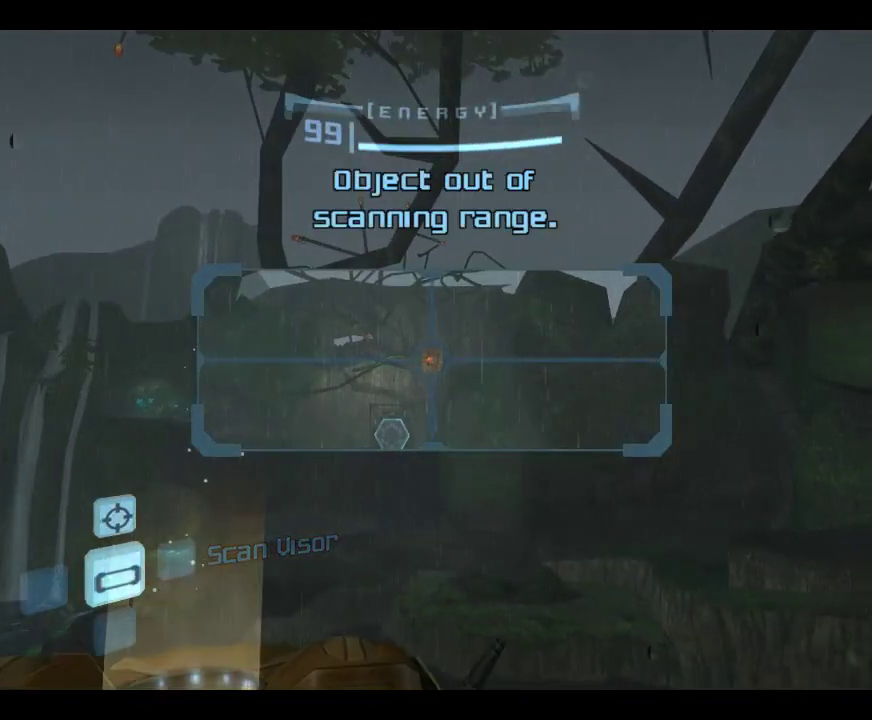
{"dt_ms": 683, "buttons": [], "left_stick": "center", "events": []}
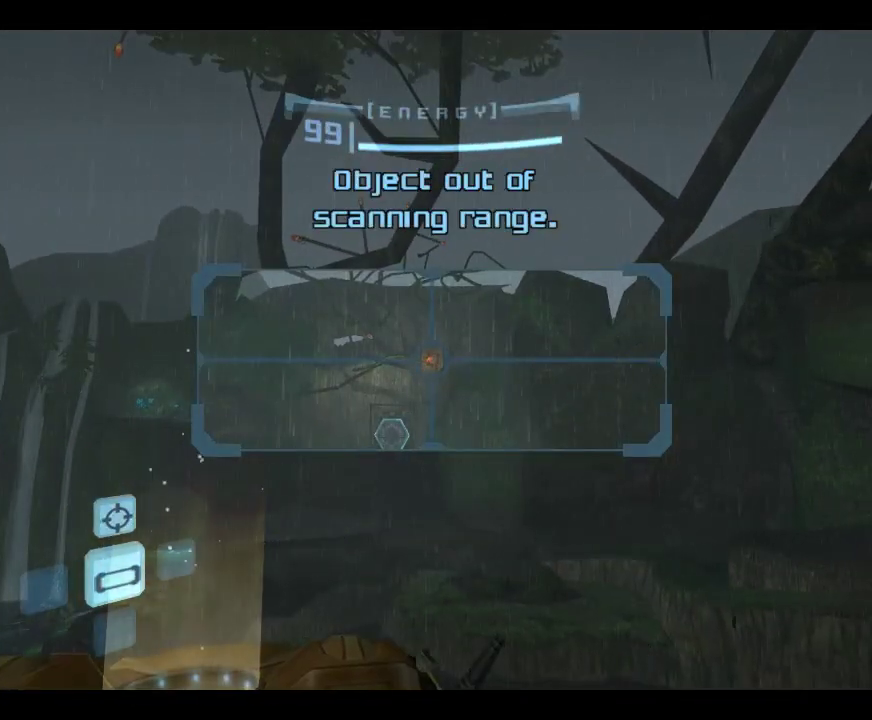
{"dt_ms": 500, "buttons": [], "left_stick": "center", "events": []}
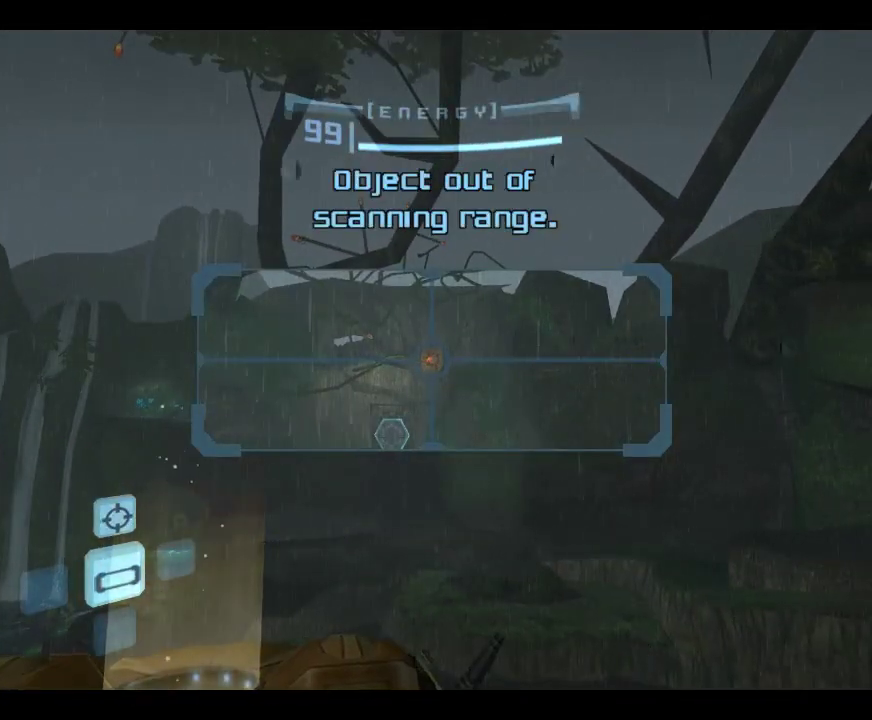
{"dt_ms": 617, "buttons": [], "left_stick": "left", "events": [[567, "left_stick", "left"]]}
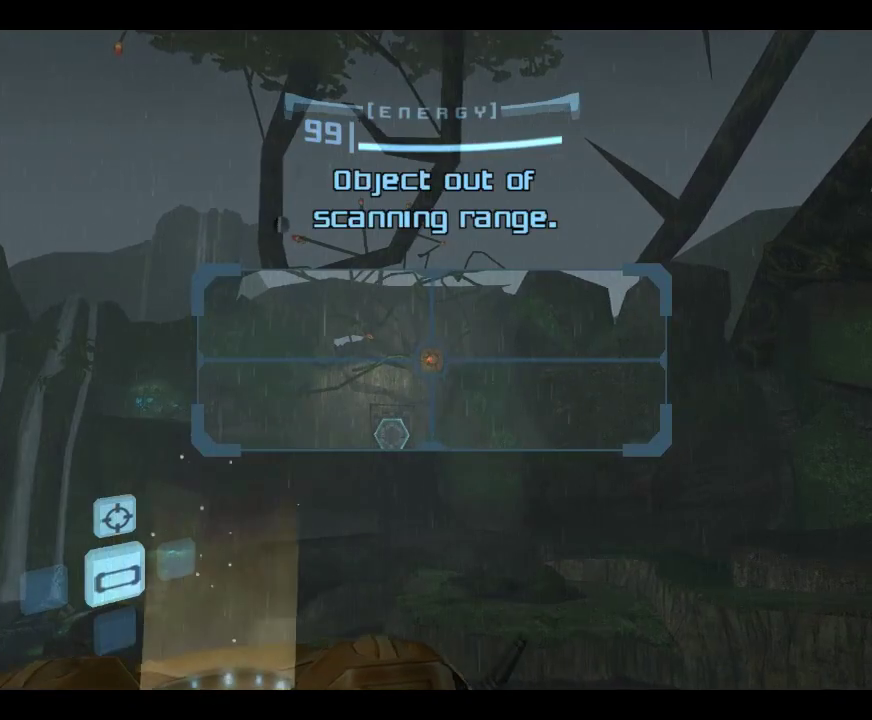
{"dt_ms": 383, "buttons": [], "left_stick": "center", "events": [[50, "left_stick", "center"], [116, "left_stick", "right"], [266, "left_stick", "center"]]}
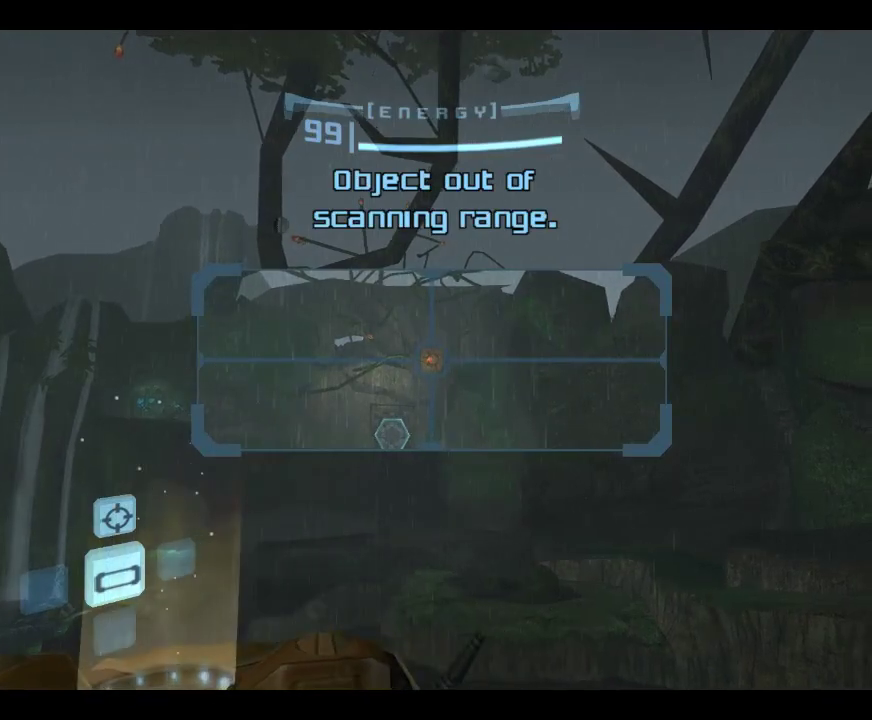
{"dt_ms": 617, "buttons": [], "left_stick": "right", "events": [[217, "left_stick", "left"], [317, "left_stick", "center"], [583, "left_stick", "right"]]}
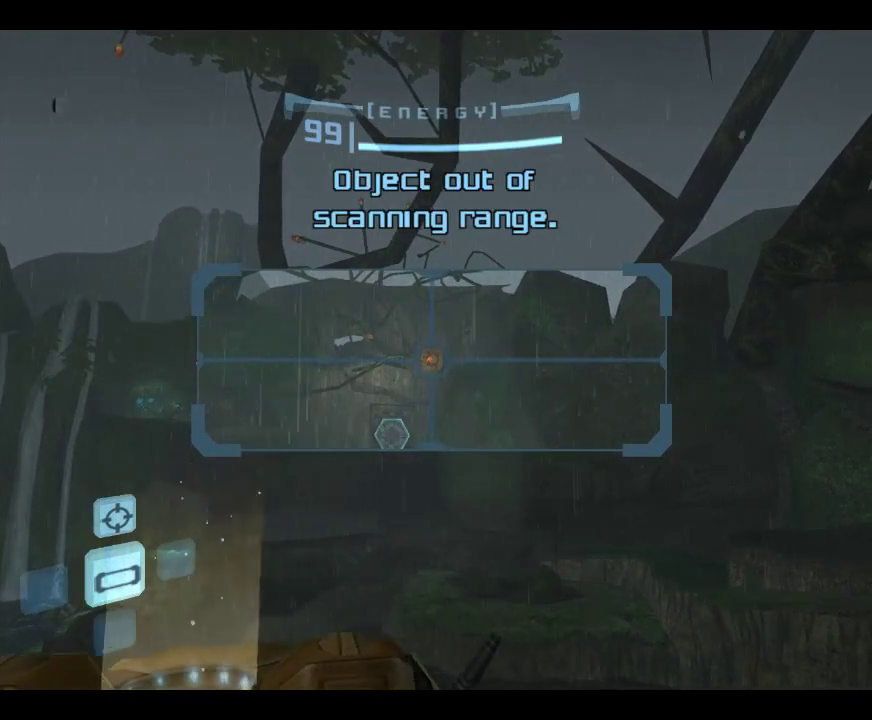
{"dt_ms": 383, "buttons": [], "left_stick": "center", "events": [[66, "left_stick", "center"], [116, "left_stick", "left"], [250, "left_stick", "center"]]}
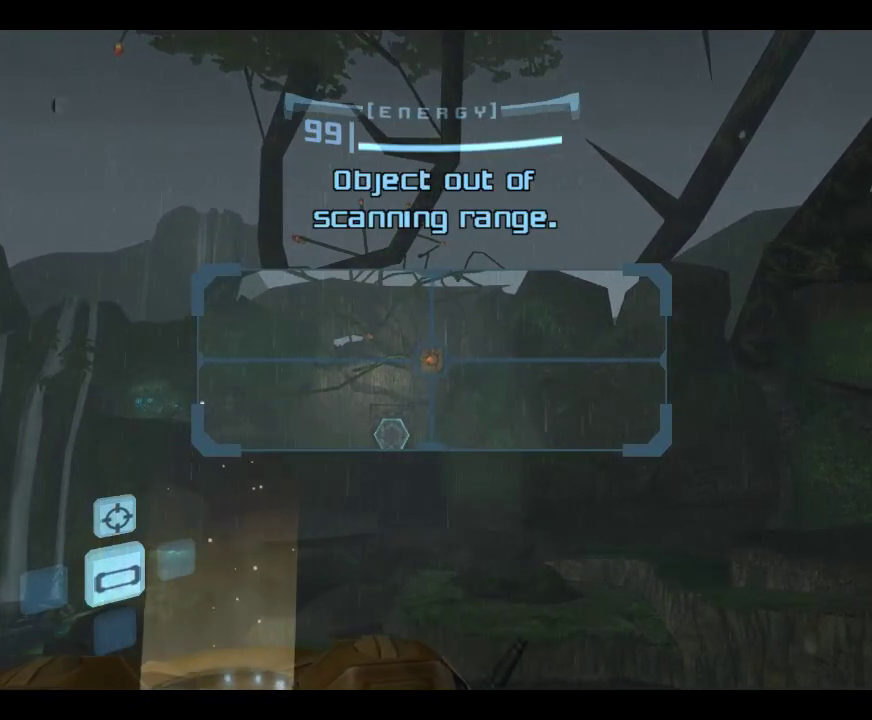
{"dt_ms": 717, "buttons": [], "left_stick": "center", "events": [[333, "left_stick", "right"], [683, "left_stick", "center"]]}
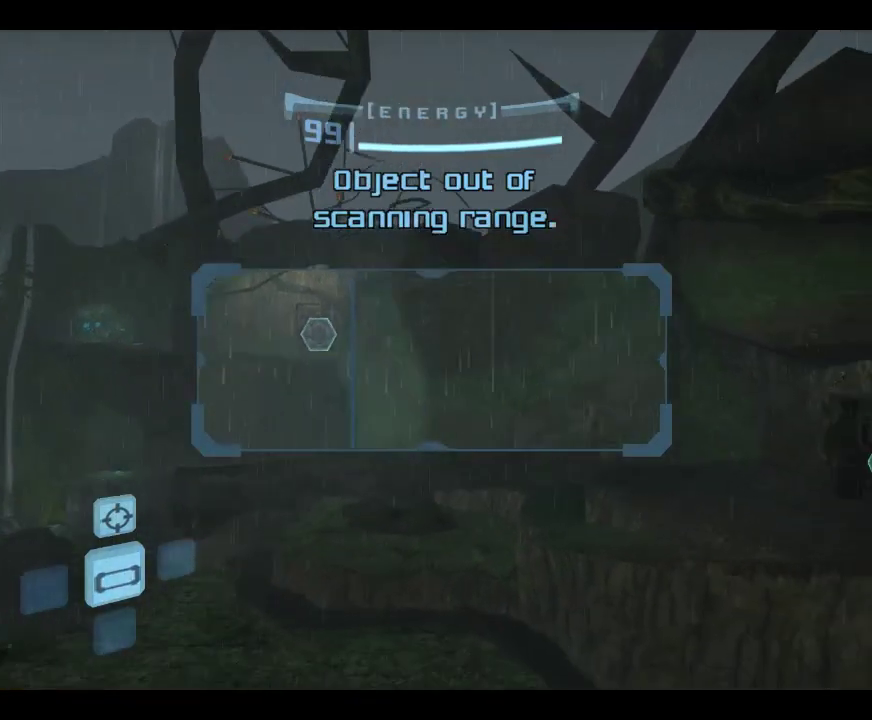
{"dt_ms": 283, "buttons": [], "left_stick": "center", "events": []}
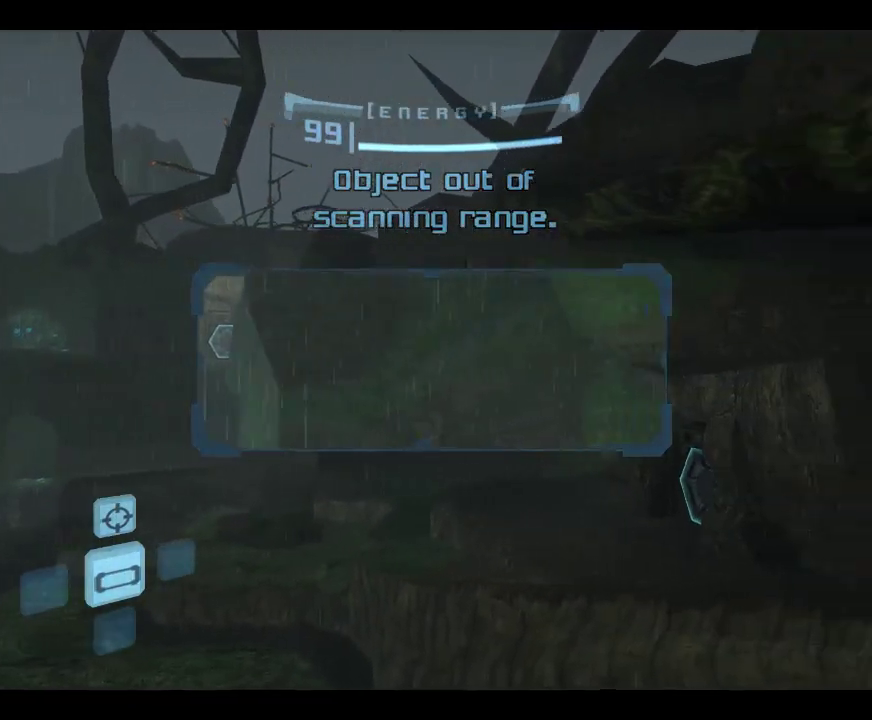
{"dt_ms": 500, "buttons": ["B"], "left_stick": "right", "events": [[217, "A", "down"], [217, "left_stick", "down-right"], [283, "A", "up"], [417, "B", "down"], [500, "left_stick", "right"]]}
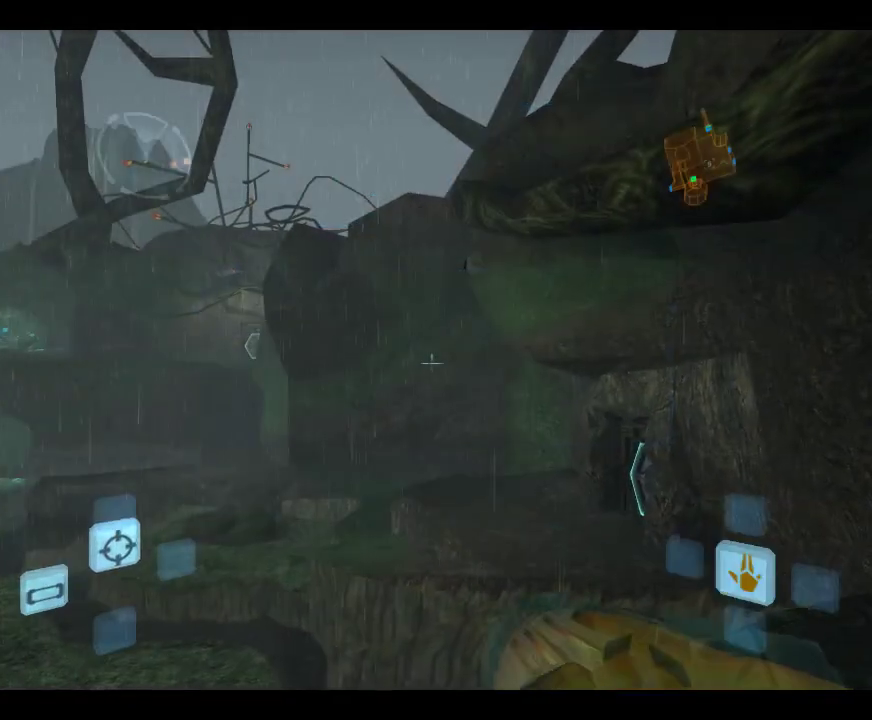
{"dt_ms": 317, "buttons": [], "left_stick": "left", "events": [[67, "B", "up"], [233, "left_stick", "center"], [300, "left_stick", "left"]]}
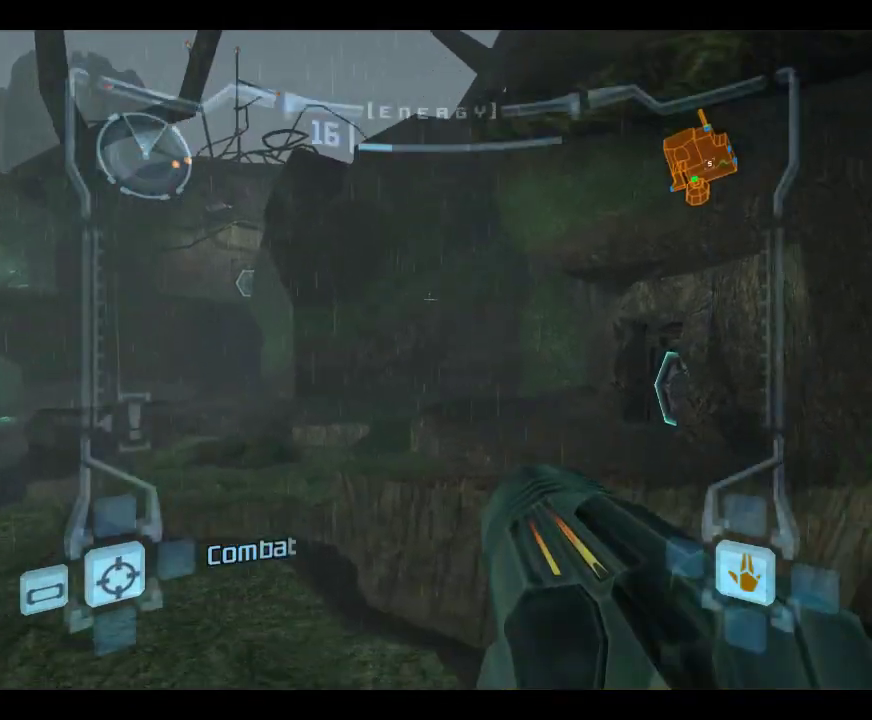
{"dt_ms": 800, "buttons": [], "left_stick": "left", "events": [[600, "B", "down"], [733, "B", "up"]]}
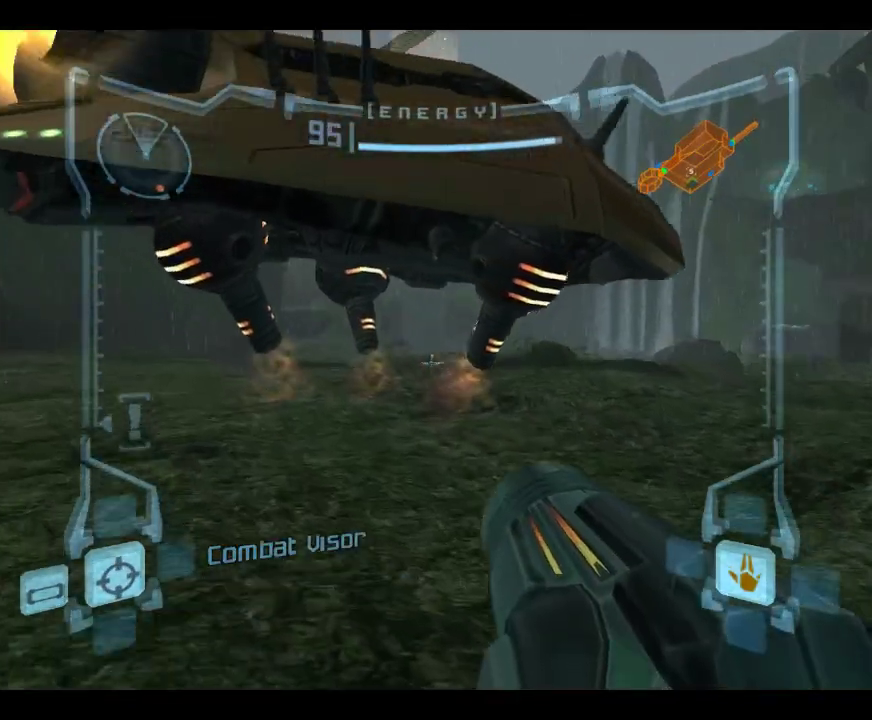
{"dt_ms": 600, "buttons": [], "left_stick": "right", "events": [[66, "left_stick", "up-left"], [166, "left_stick", "up-right"], [433, "left_stick", "right"]]}
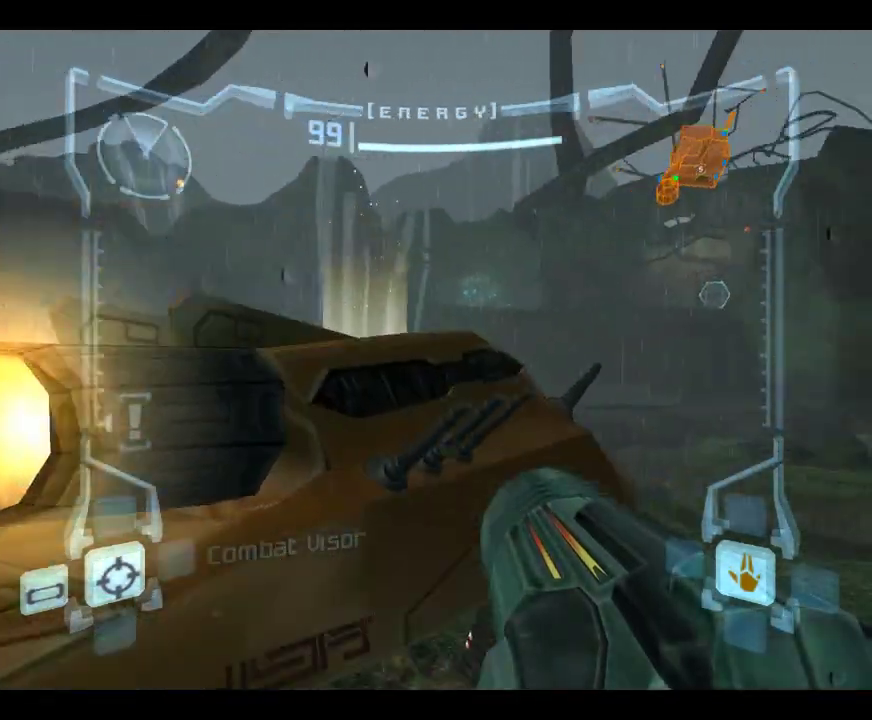
{"dt_ms": 283, "buttons": [], "left_stick": "up-left", "events": [[150, "left_stick", "up-right"], [250, "left_stick", "up-left"]]}
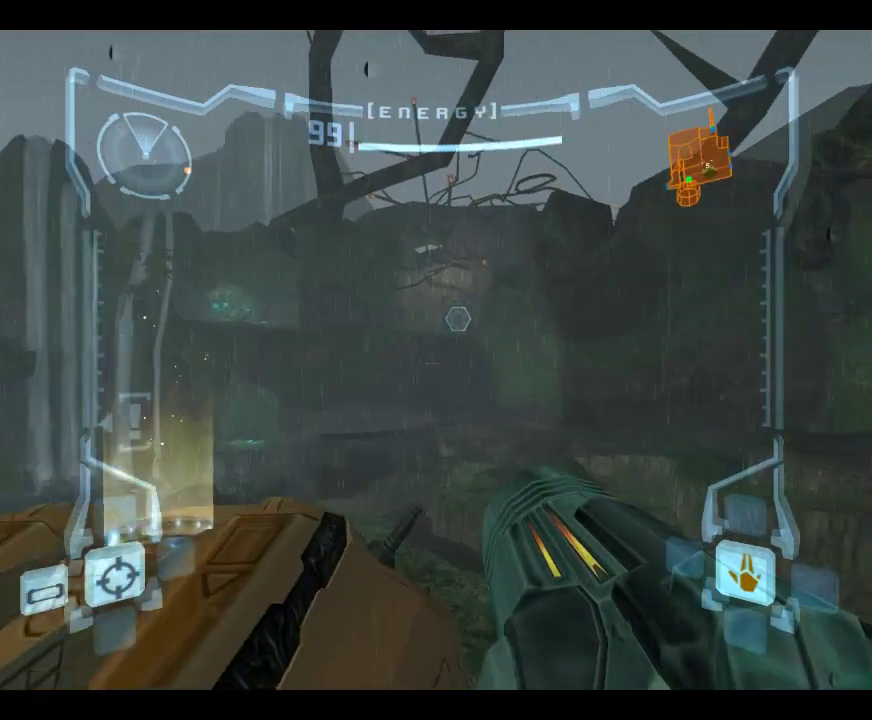
{"dt_ms": 517, "buttons": [], "left_stick": "center", "events": [[367, "left_stick", "left"], [483, "left_stick", "center"]]}
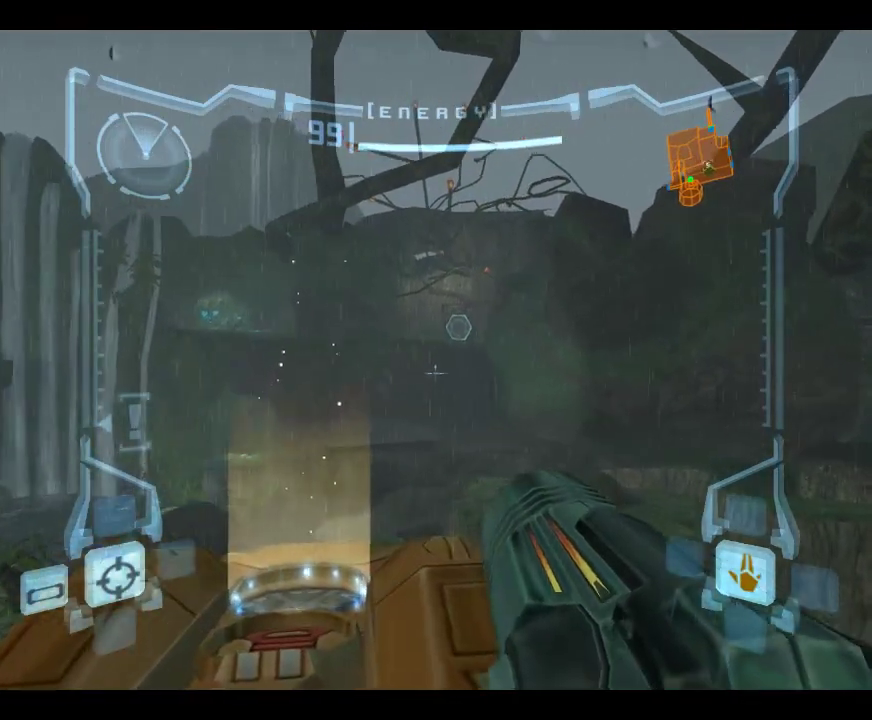
{"dt_ms": 600, "buttons": [], "left_stick": "center", "events": [[100, "DPAD_DOWN", "down"], [100, "DPAD_LEFT", "down"], [166, "DPAD_DOWN", "up"], [200, "DPAD_LEFT", "up"], [366, "left_stick", "down-right"], [500, "left_stick", "center"]]}
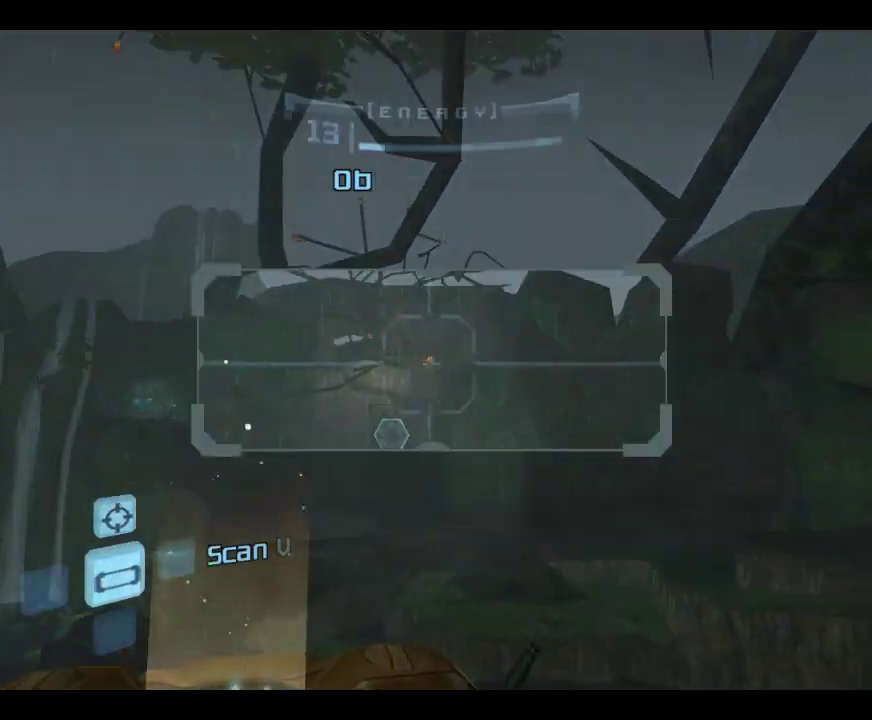
{"dt_ms": 383, "buttons": [], "left_stick": "right", "events": [[383, "left_stick", "right"]]}
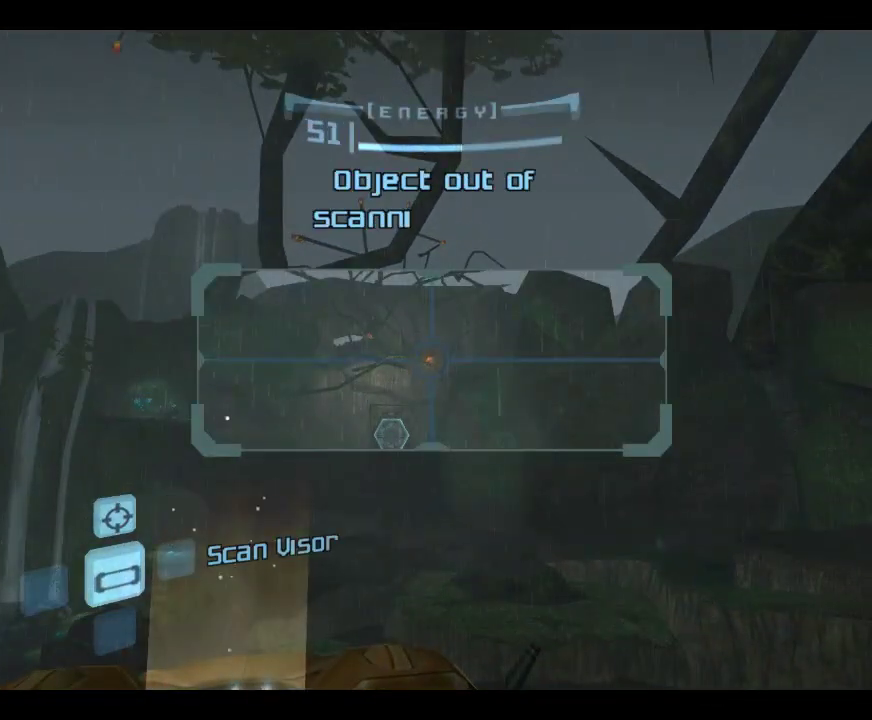
{"dt_ms": 617, "buttons": [], "left_stick": "center", "events": [[333, "left_stick", "center"], [467, "A", "down"], [567, "A", "up"]]}
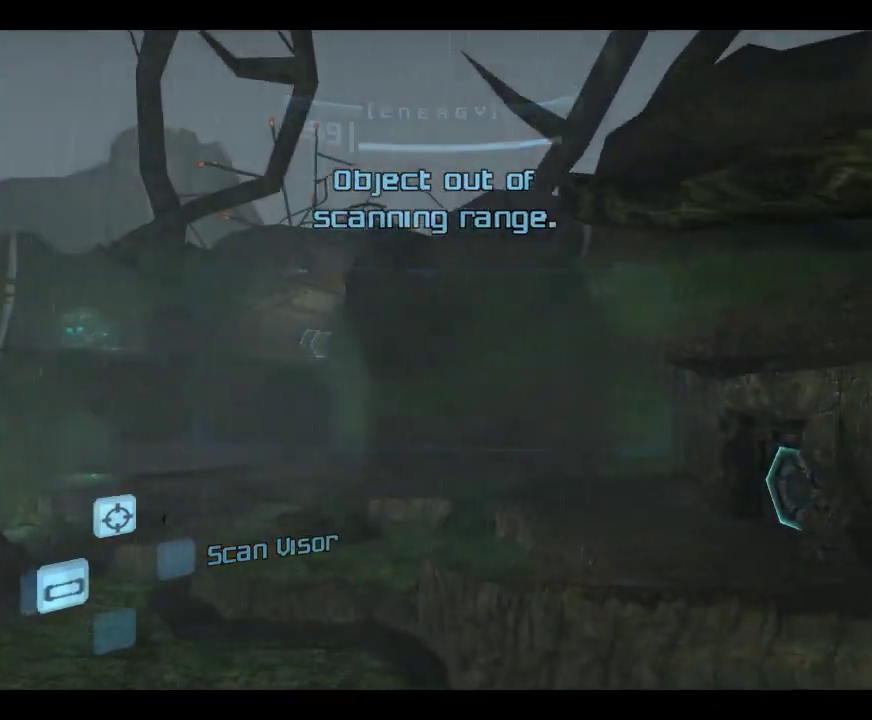
{"dt_ms": 383, "buttons": [], "left_stick": "right", "events": [[233, "left_stick", "right"]]}
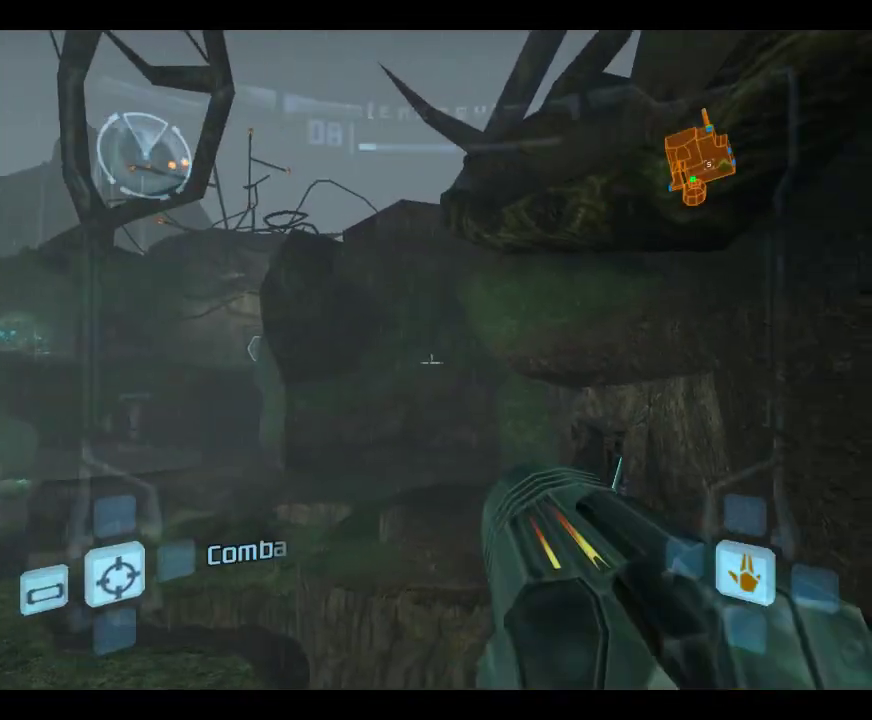
{"dt_ms": 417, "buttons": [], "left_stick": "down-right", "events": [[17, "B", "down"], [150, "B", "up"], [317, "left_stick", "down-right"]]}
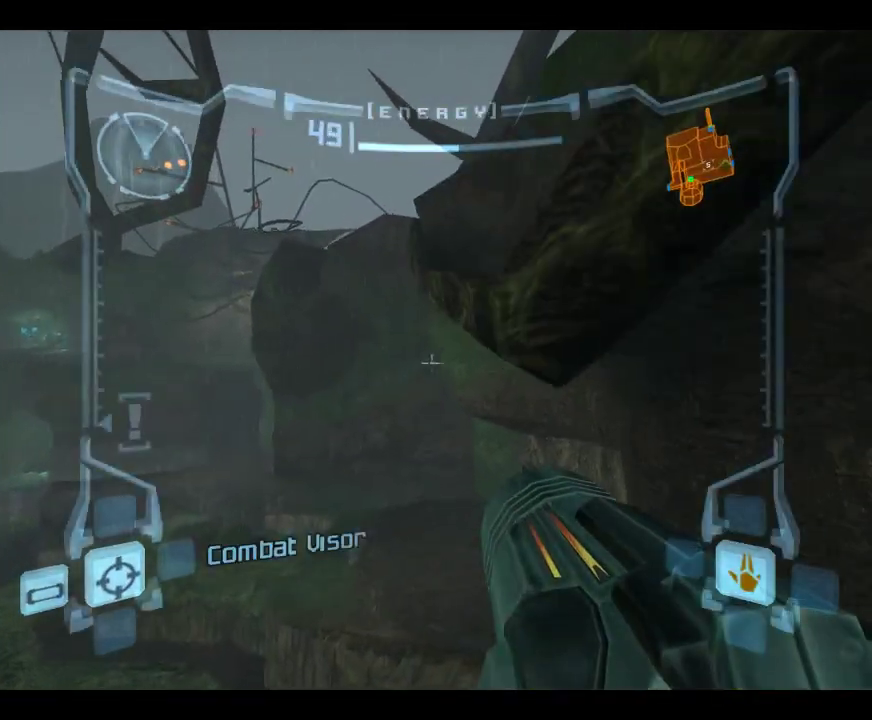
{"dt_ms": 600, "buttons": [], "left_stick": "up-left", "events": [[116, "left_stick", "down"], [250, "left_stick", "down-left"], [350, "left_stick", "left"], [483, "left_stick", "up-left"]]}
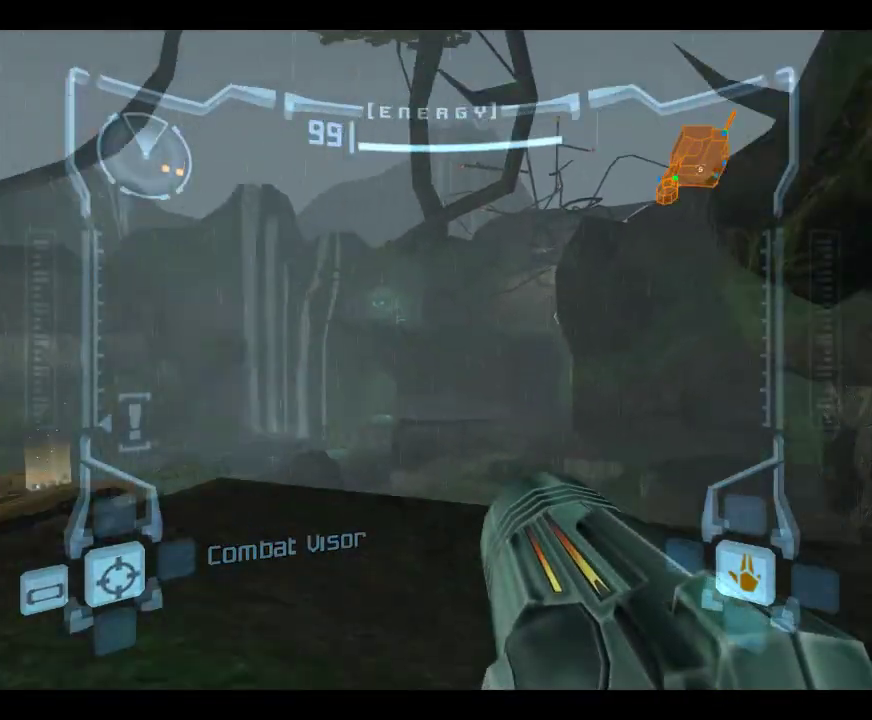
{"dt_ms": 700, "buttons": [], "left_stick": "left", "events": [[83, "left_stick", "up"], [183, "left_stick", "up-left"], [433, "left_stick", "left"]]}
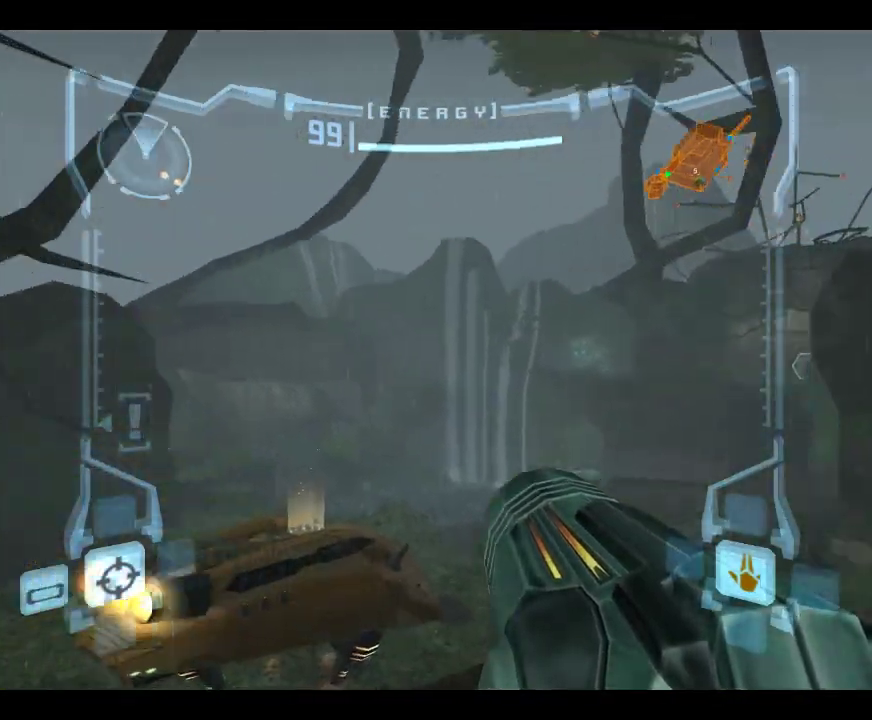
{"dt_ms": 283, "buttons": [], "left_stick": "up-left", "events": [[33, "left_stick", "up-left"]]}
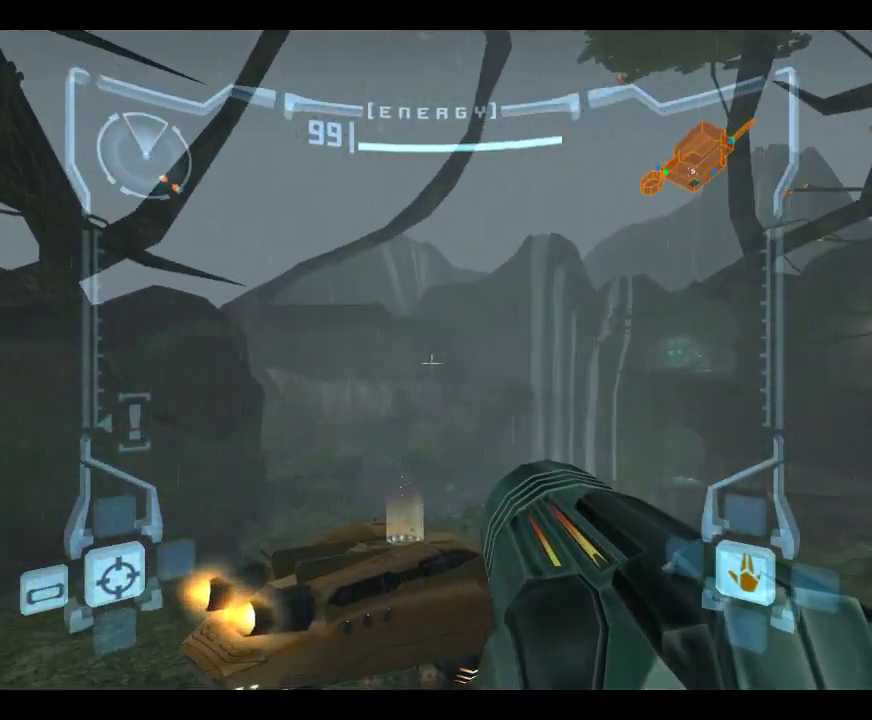
{"dt_ms": 500, "buttons": [], "left_stick": "up", "events": [[83, "B", "down"], [217, "B", "up"], [467, "left_stick", "up"]]}
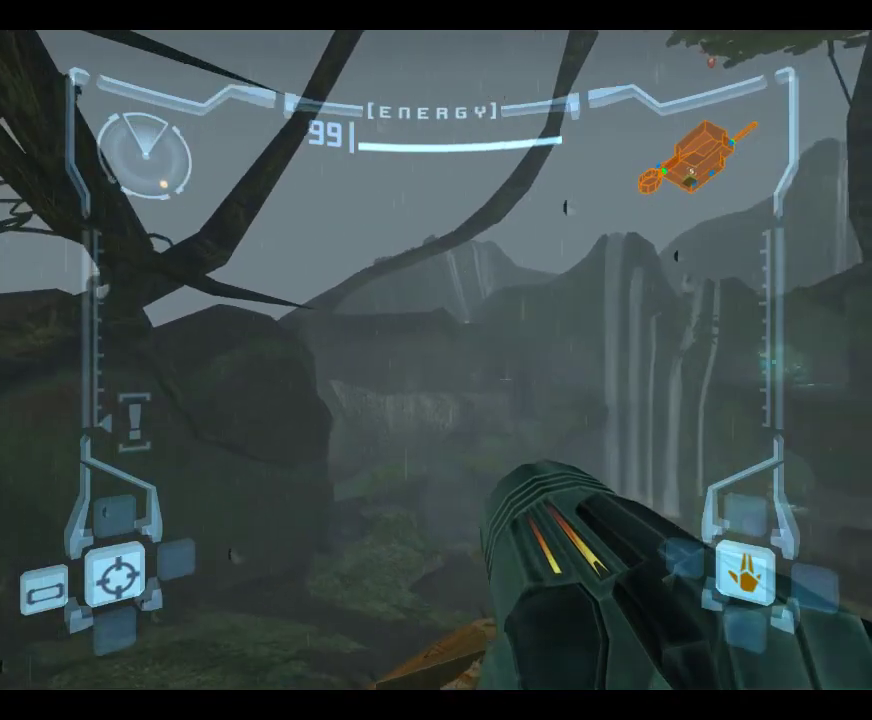
{"dt_ms": 517, "buttons": [], "left_stick": "up-right", "events": [[33, "left_stick", "up-right"]]}